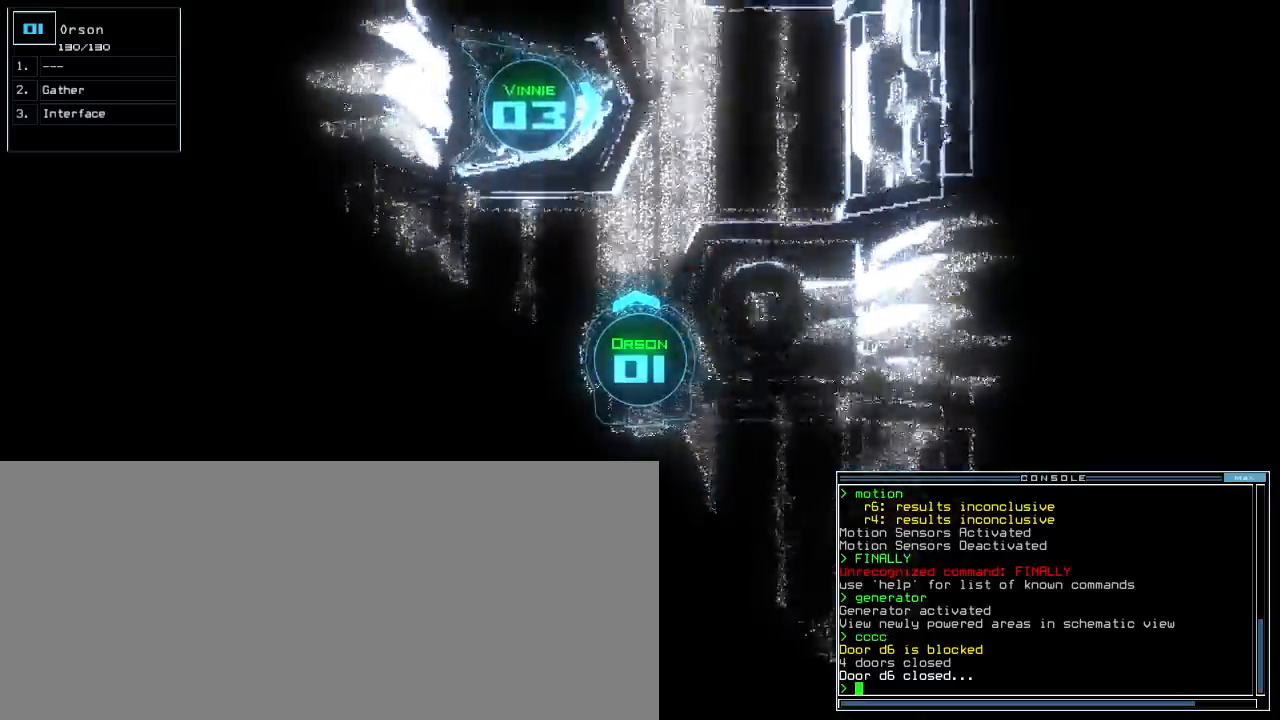
Gameplay with keyboard; each line is a JSON object with the keys held at the frame after it. "events" lists presses ("down") and releases ("up") of ".", "0", "1", "2", "3", "4", "5", "6", "7", "8", "9", "a", "b", "backspace", "c", "caps_lock", "comma", "ctrl_l", "ctrl_r", "d", "down", "e", "equals", "escape", "f", "f5", "g", "h", "i", "j", "k", "l", "left", "m", "minus", "n", "o", "p", "q", "quote", "r", "return", "right", "s", "semicolon", "shift_l", "shift_r", "space", "t", "tab", "tilde", "u", "up", "v", "w", "x", "y" and "z" between this image and that frame as [ms after this image, input, new state], when the widget could be followed in between. No other keys are recorded. Mouse input is not recorded.
{"keys": ["up", "w"], "events": [[33, "right", "down"], [183, "right", "up"], [467, "w", "down"]]}
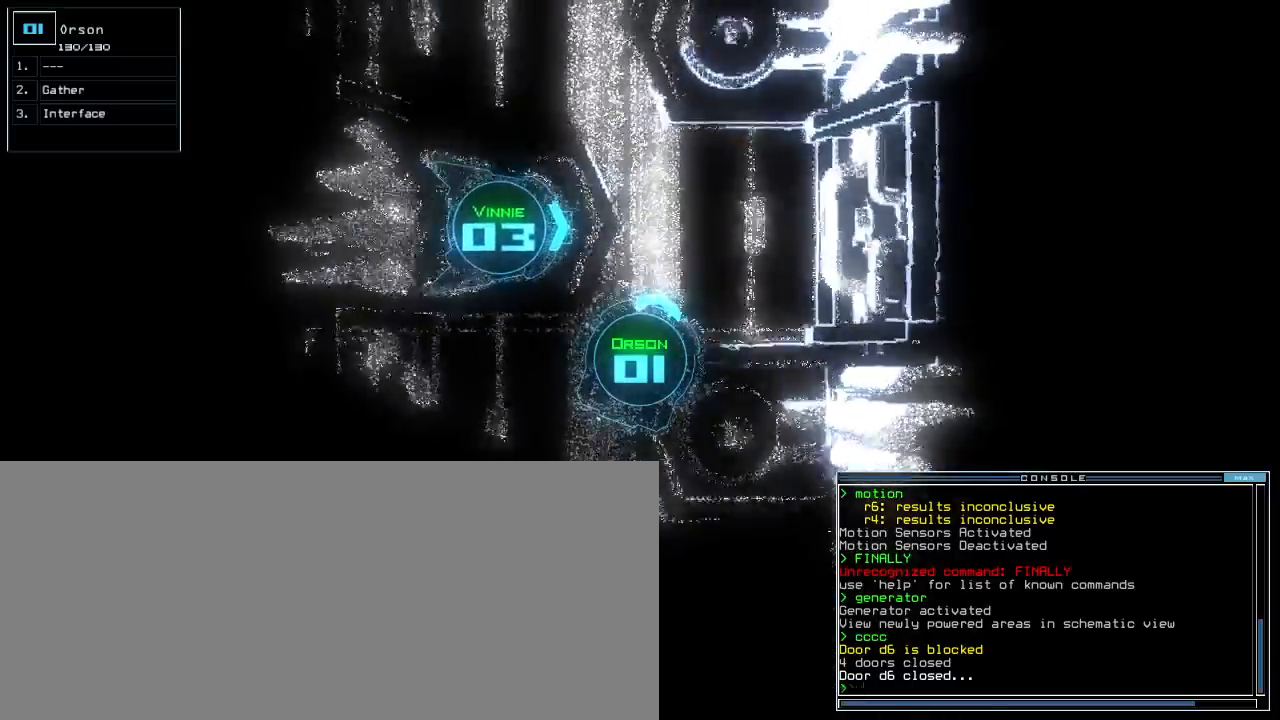
{"keys": ["up"], "events": [[50, "w", "up"], [117, "left", "down"], [250, "left", "up"]]}
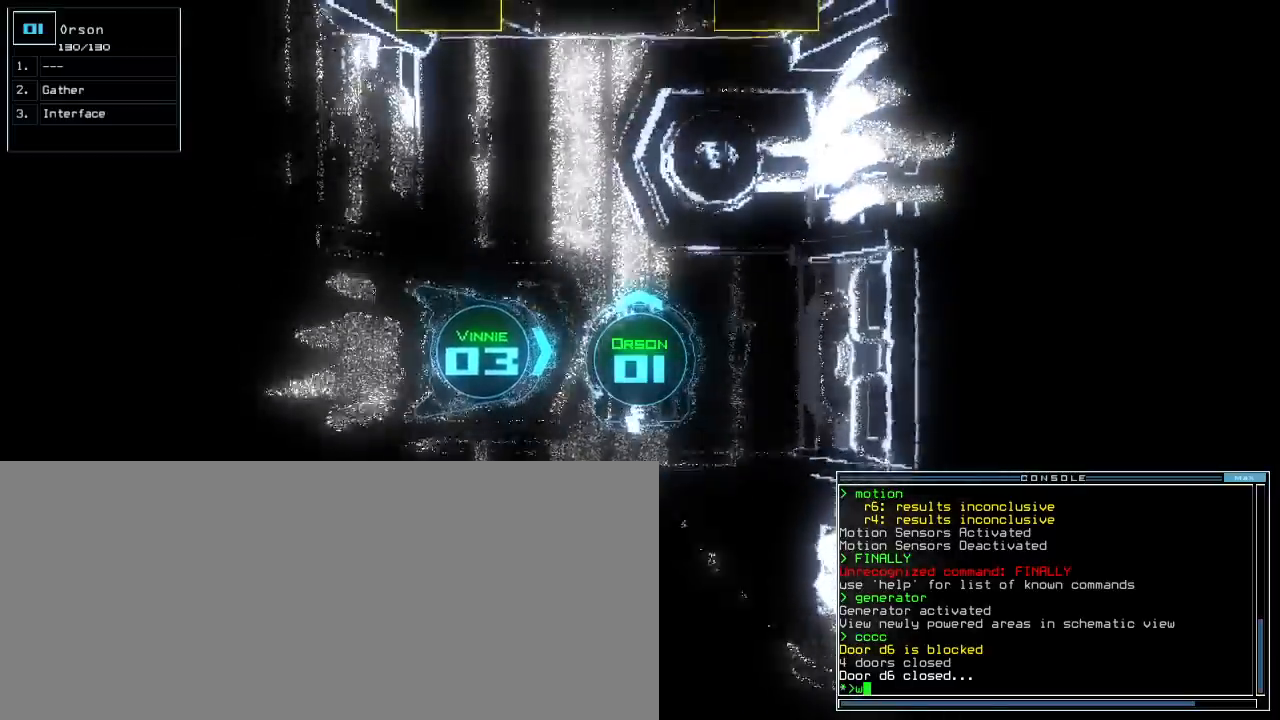
{"keys": ["up"], "events": [[83, "h", "down"], [133, "h", "up"], [150, "left", "down"], [300, "left", "up"]]}
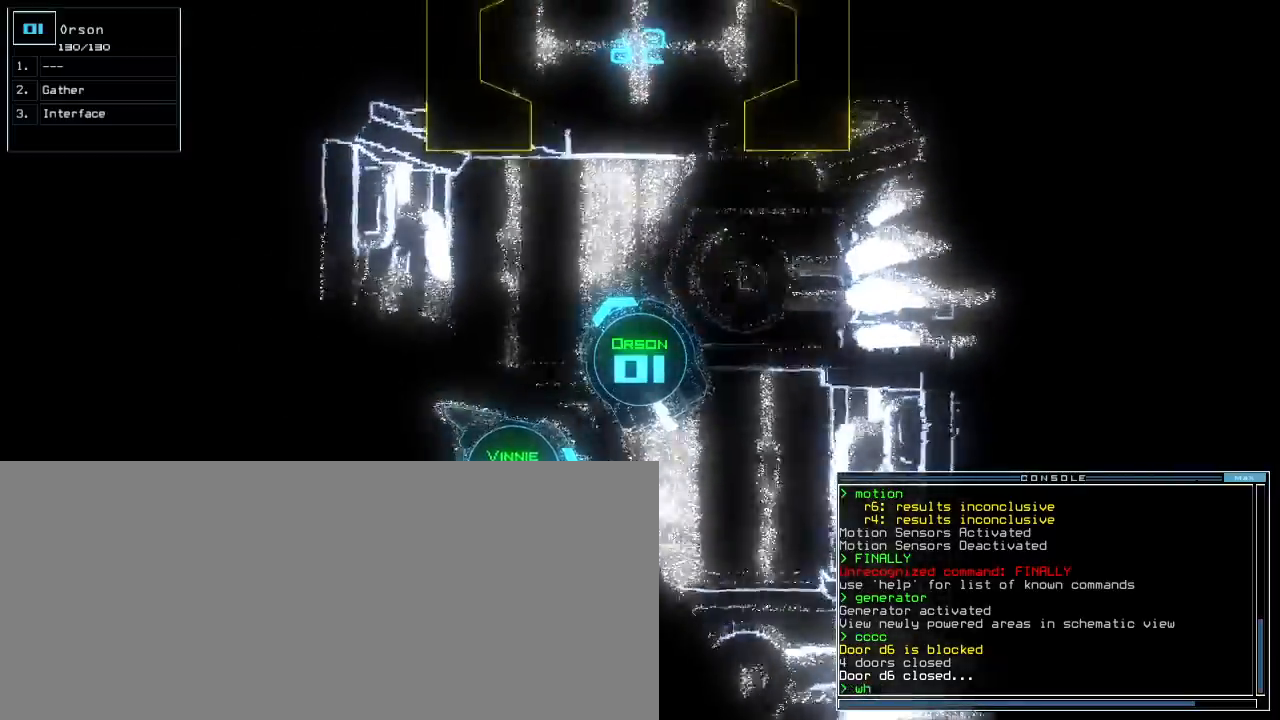
{"keys": [], "events": [[33, "right", "down"], [150, "right", "up"], [417, "up", "up"]]}
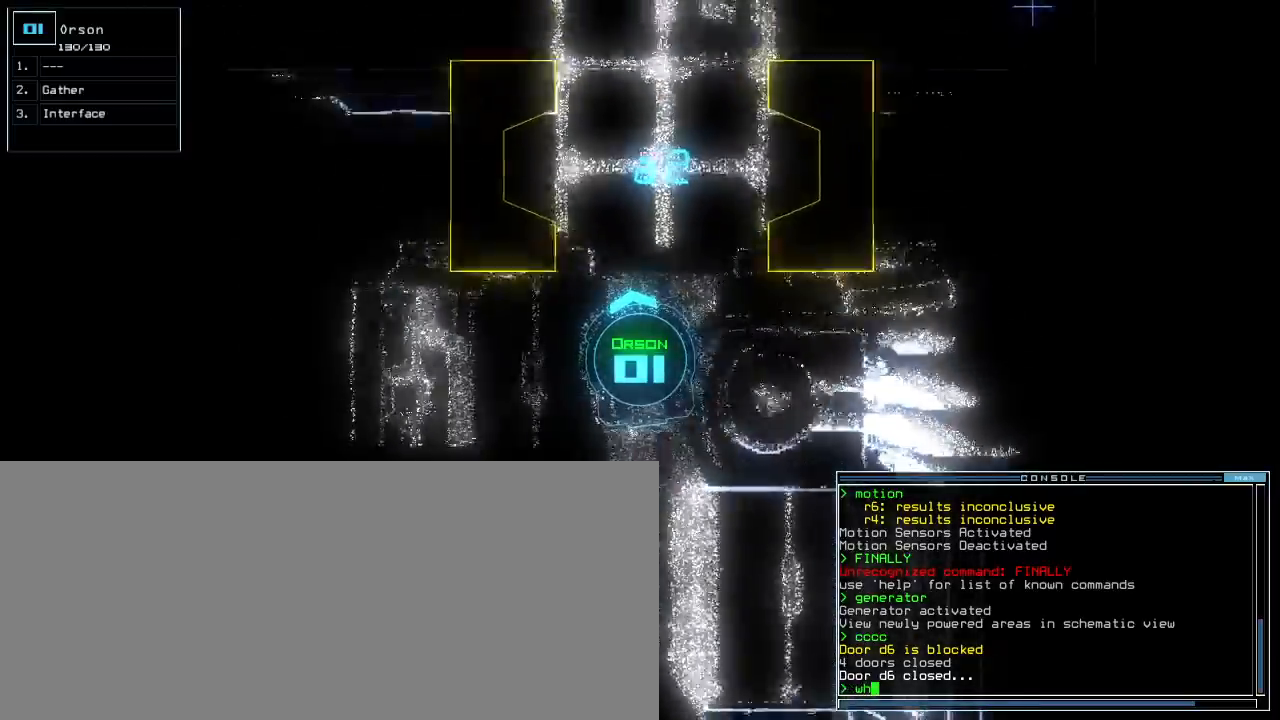
{"keys": [], "events": [[50, "backspace", "down"], [183, "backspace", "up"]]}
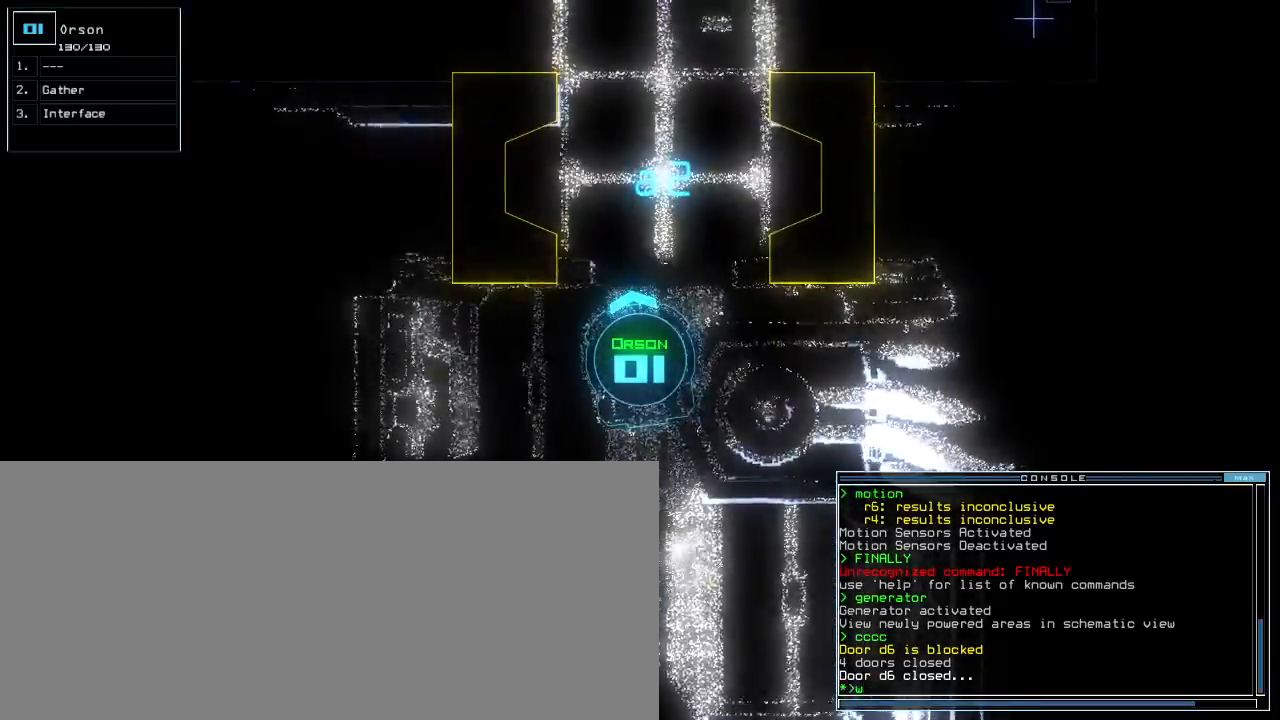
{"keys": [], "events": [[167, "t", "down"], [217, "t", "up"], [317, "h", "down"], [383, "h", "up"], [383, "return", "down"], [433, "return", "up"]]}
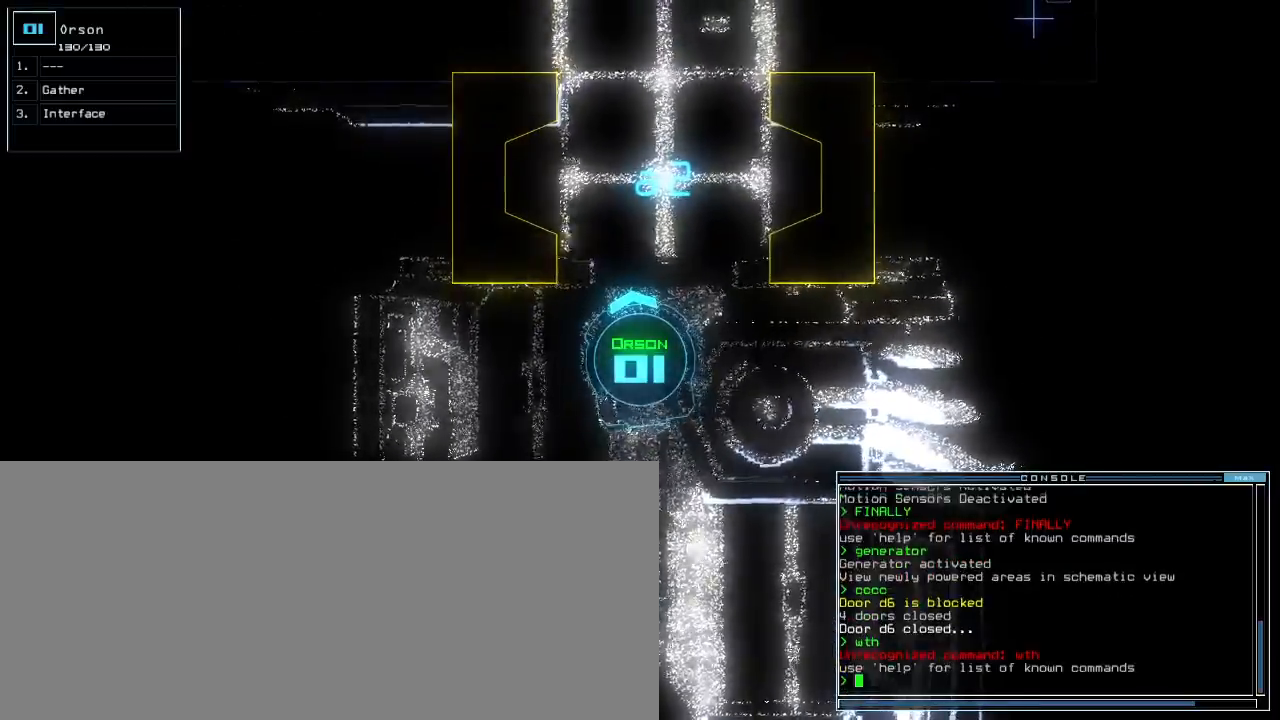
{"keys": ["up"], "events": [[67, "up", "down"]]}
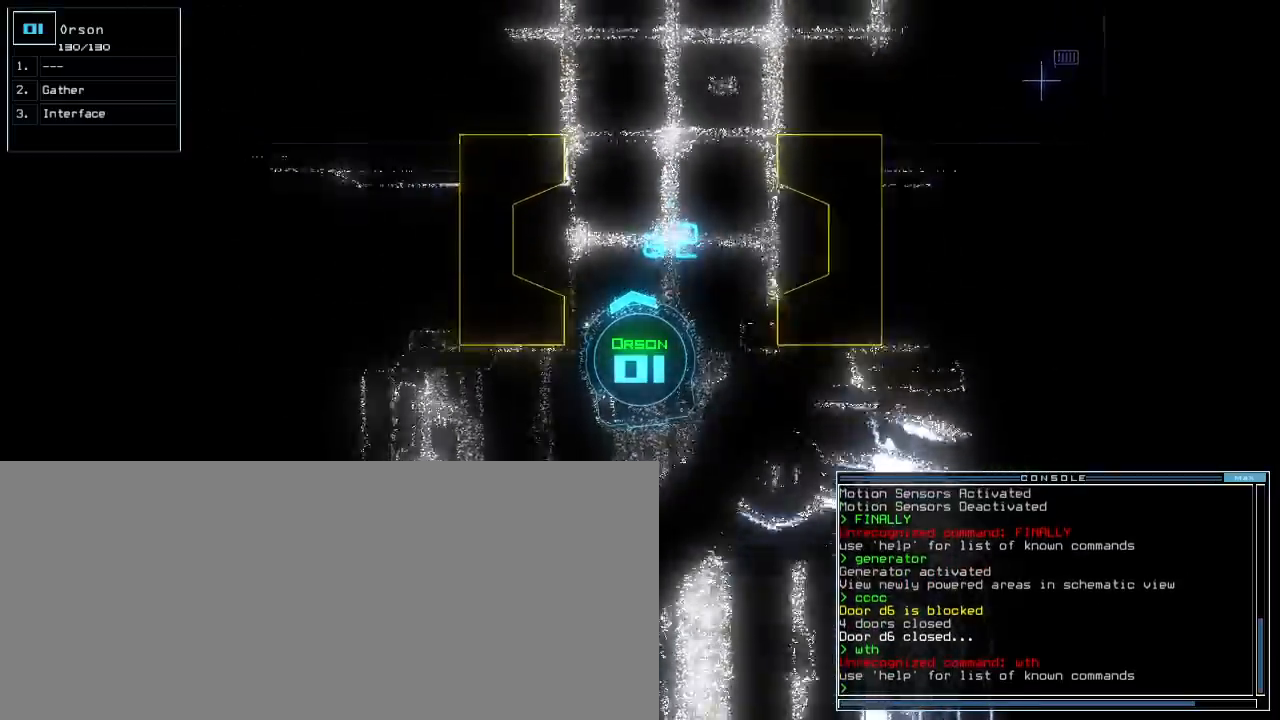
{"keys": ["right", "up"], "events": [[183, "left", "down"], [200, "left", "up"], [433, "right", "down"]]}
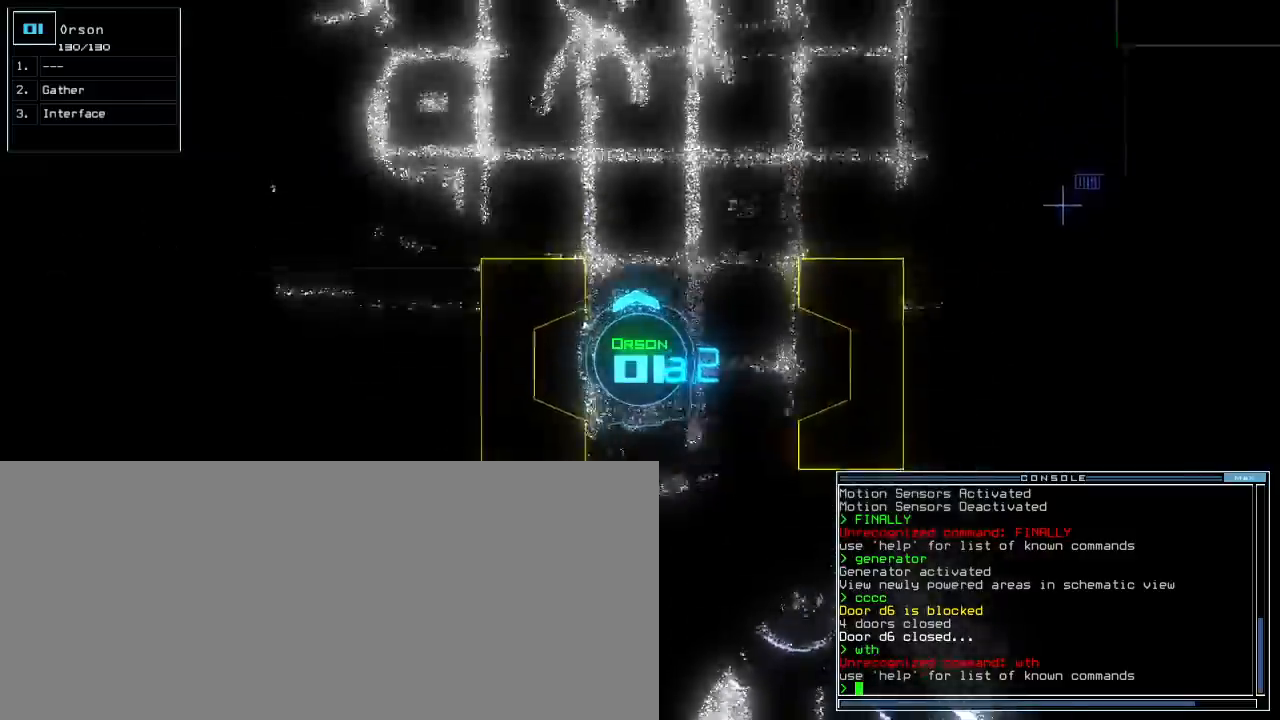
{"keys": ["left", "up"], "events": [[50, "right", "up"], [417, "left", "down"]]}
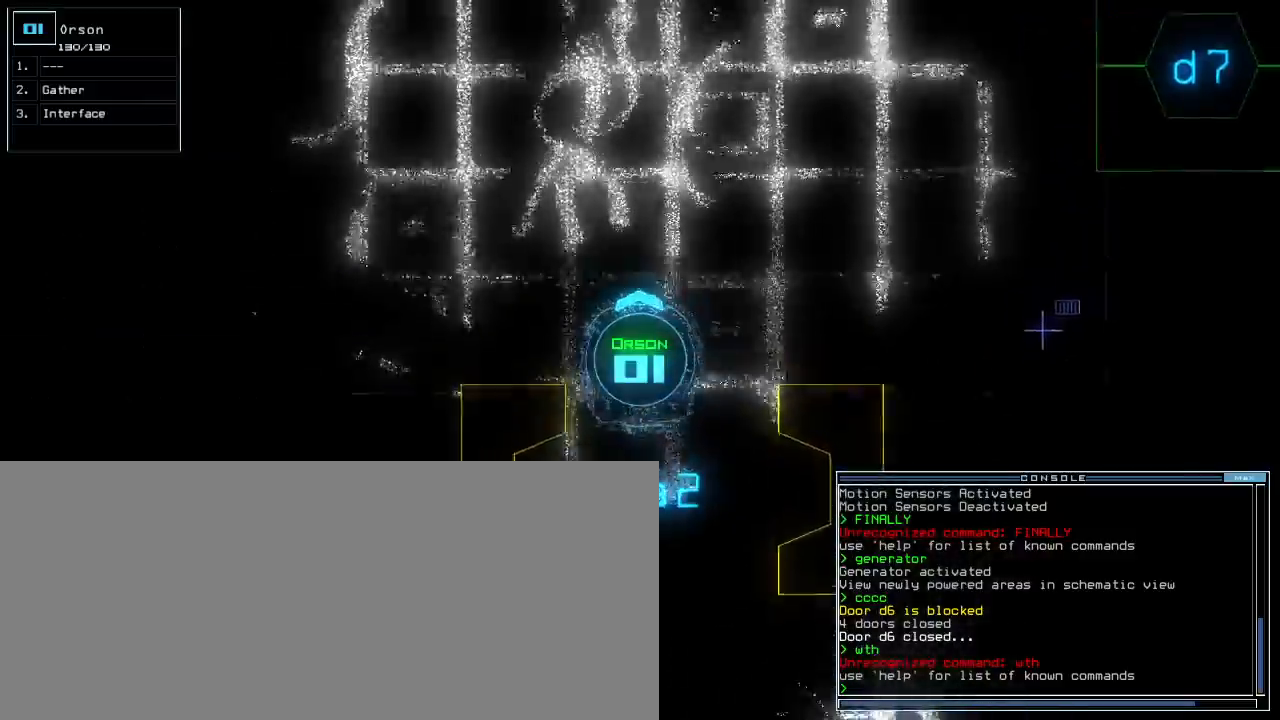
{"keys": ["up"], "events": [[283, "left", "up"]]}
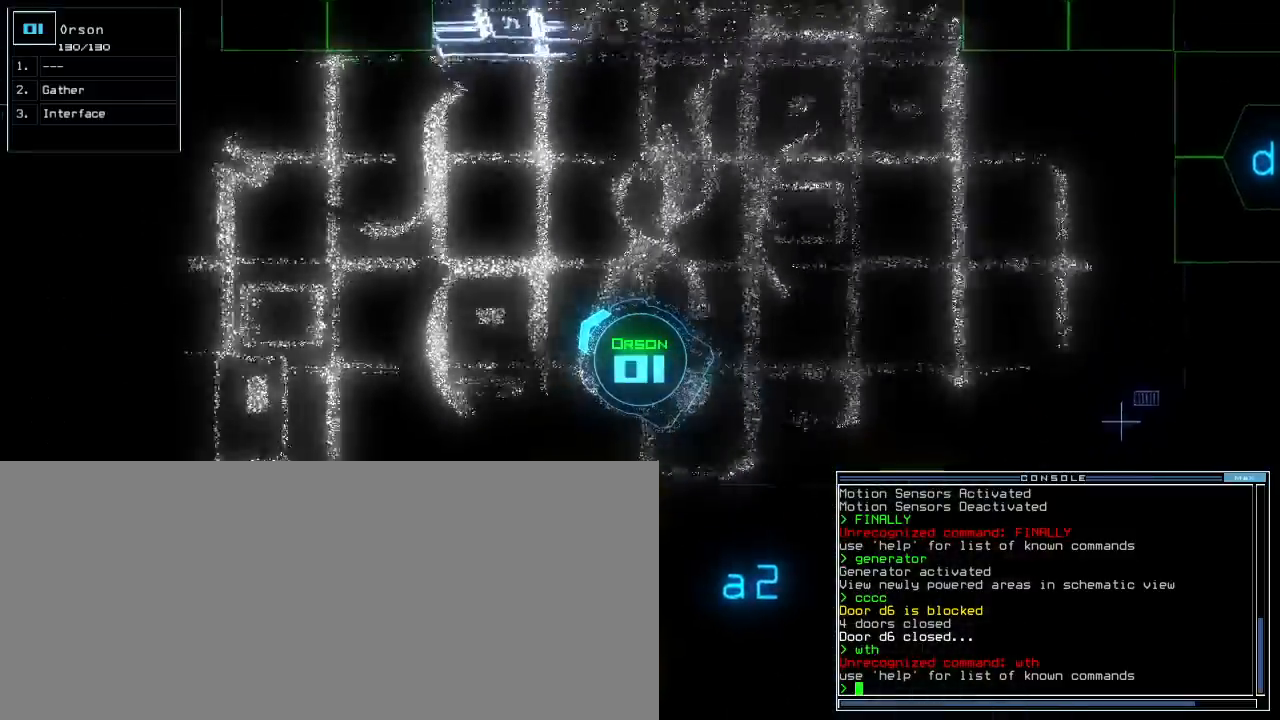
{"keys": ["up"], "events": [[33, "left", "down"], [117, "left", "up"]]}
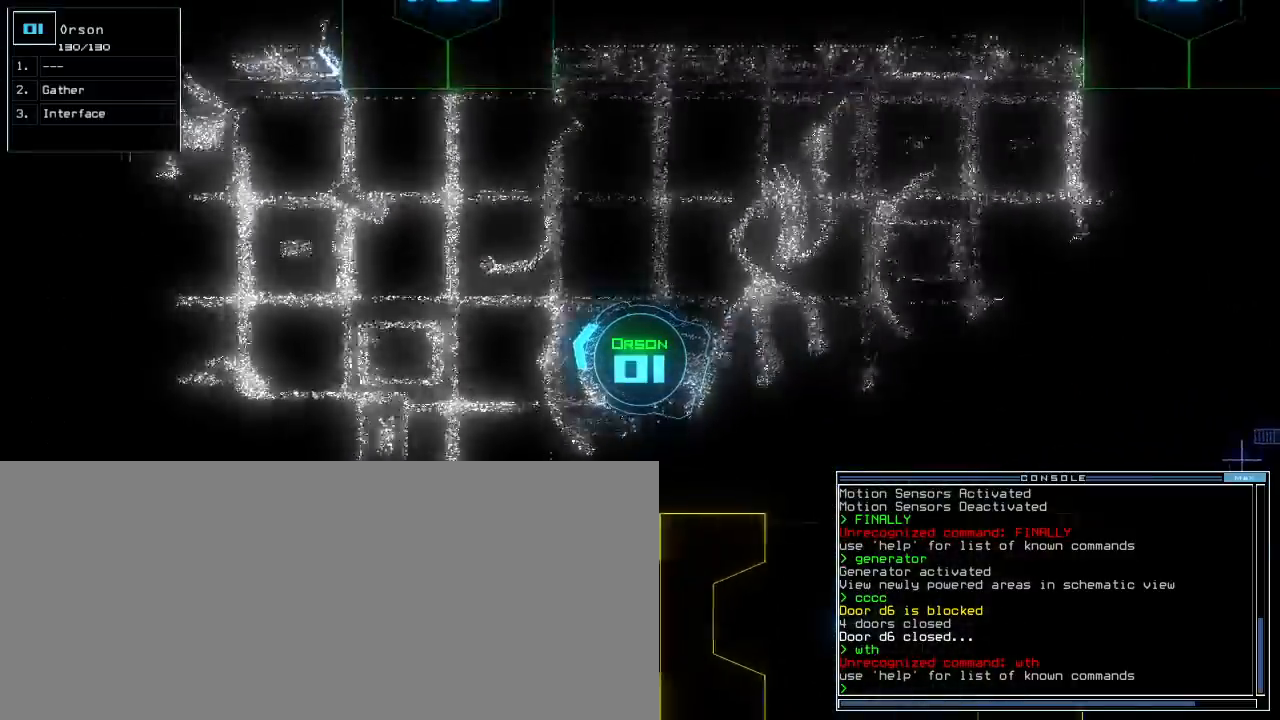
{"keys": ["up"], "events": []}